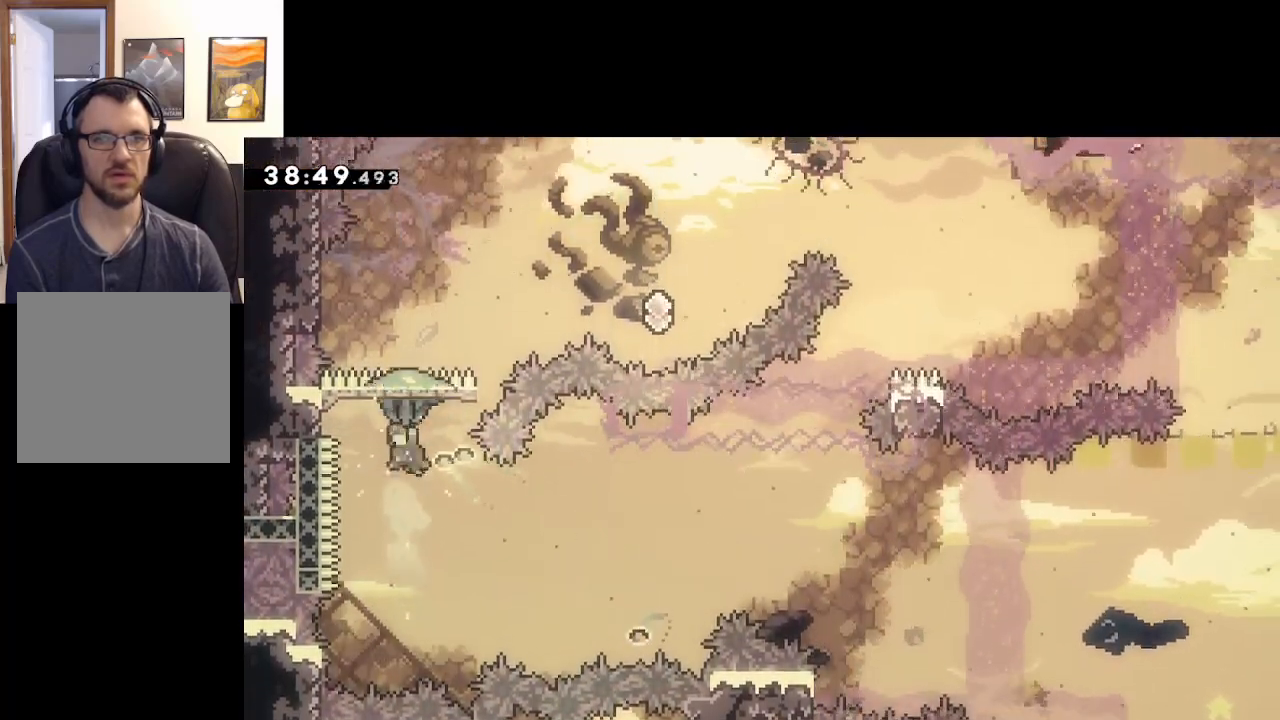
Gameplay with a controller (Xbox layout); each line is a JSON object with the inputs held at the frame after it. "events" lists button and stick changes between this image and that frame as [ms after this image, input, new state], when the widget could be followed in between.
{"buttons": ["A", "L2"], "left_stick": "up-right", "right_stick": "center", "events": [[217, "X", "up"]]}
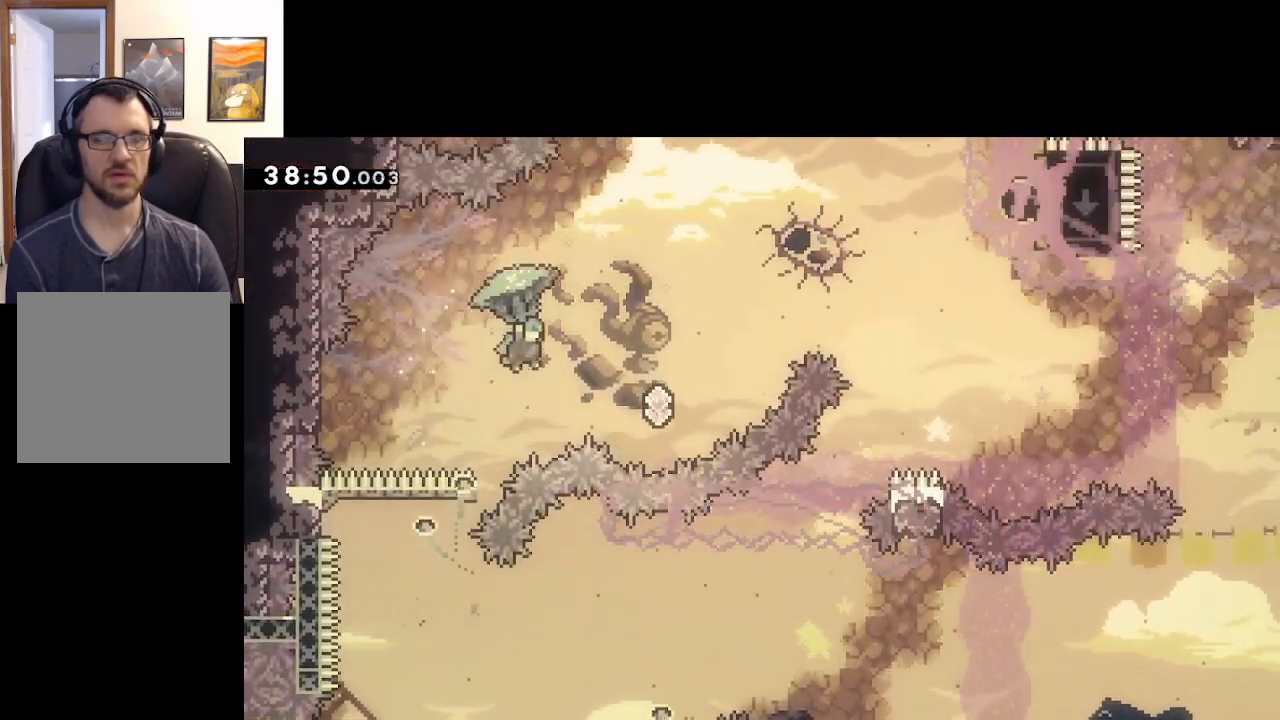
{"buttons": ["A", "L2"], "left_stick": "up-right", "right_stick": "center", "events": [[167, "left_stick", "center"], [367, "left_stick", "up-right"]]}
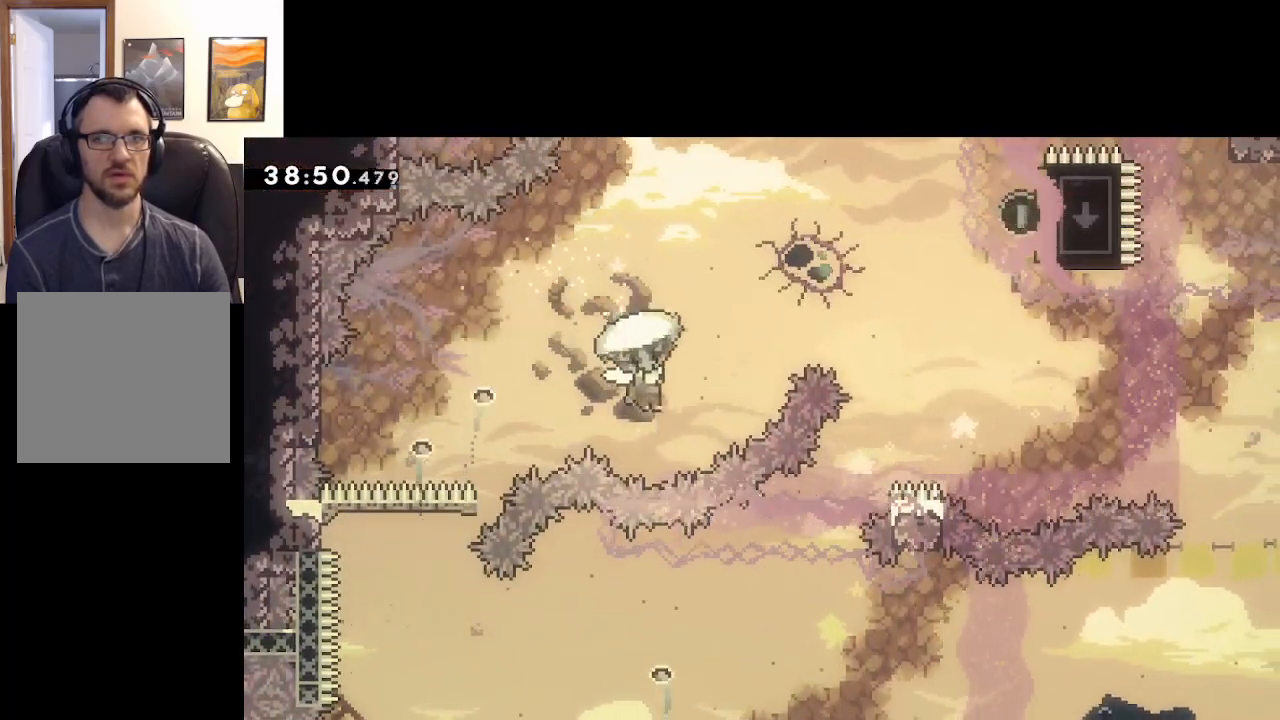
{"buttons": ["A", "L2"], "left_stick": "up-right", "right_stick": "center", "events": [[117, "L2", "up"], [200, "X", "down"], [317, "L2", "down"], [467, "X", "up"]]}
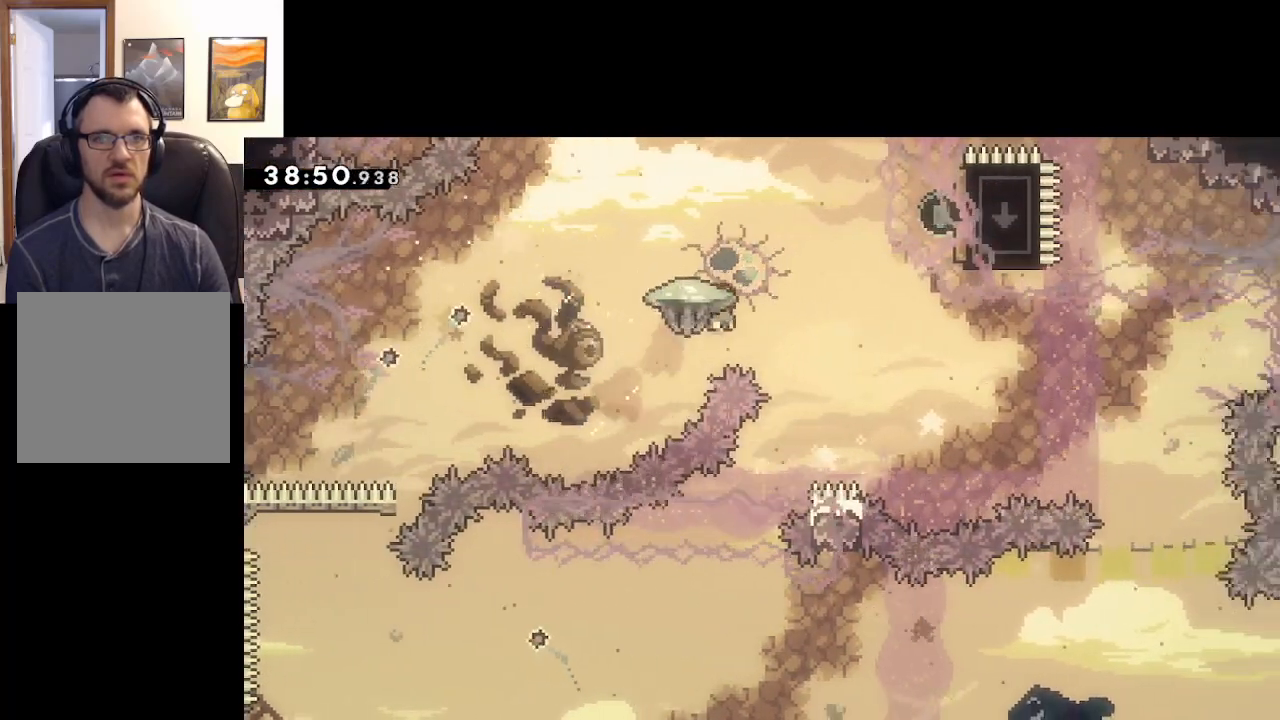
{"buttons": ["A", "L2"], "left_stick": "up-left", "right_stick": "center", "events": [[200, "left_stick", "right"], [350, "left_stick", "center"], [467, "left_stick", "up-left"]]}
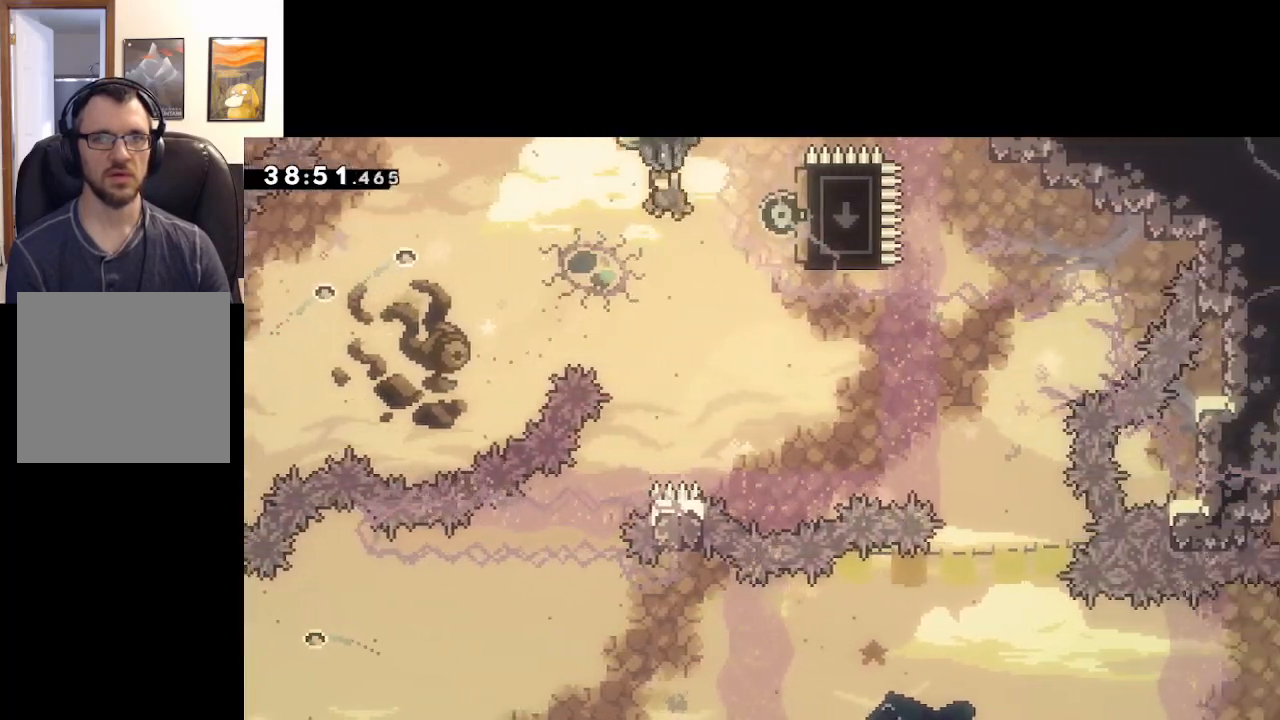
{"buttons": ["A", "L2"], "left_stick": "center", "right_stick": "center", "events": [[250, "left_stick", "center"]]}
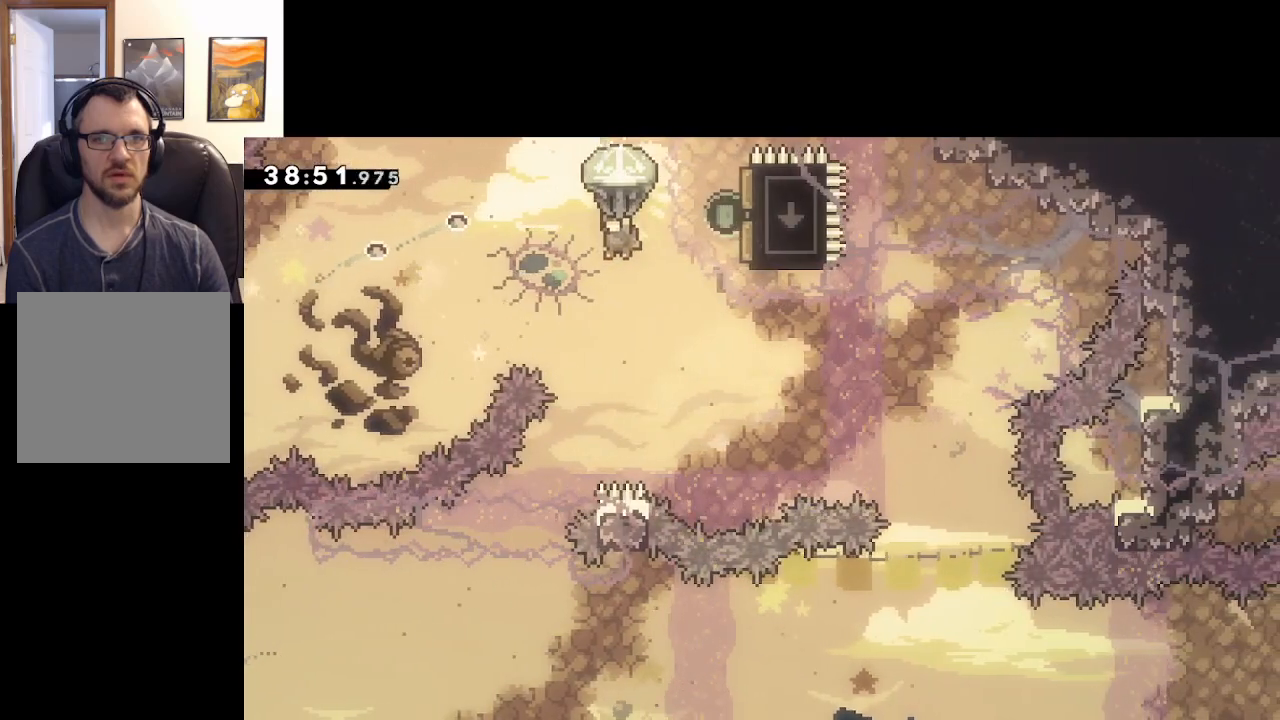
{"buttons": ["A"], "left_stick": "up", "right_stick": "center", "events": [[33, "left_stick", "right"], [233, "L2", "up"], [333, "left_stick", "center"], [400, "left_stick", "up"]]}
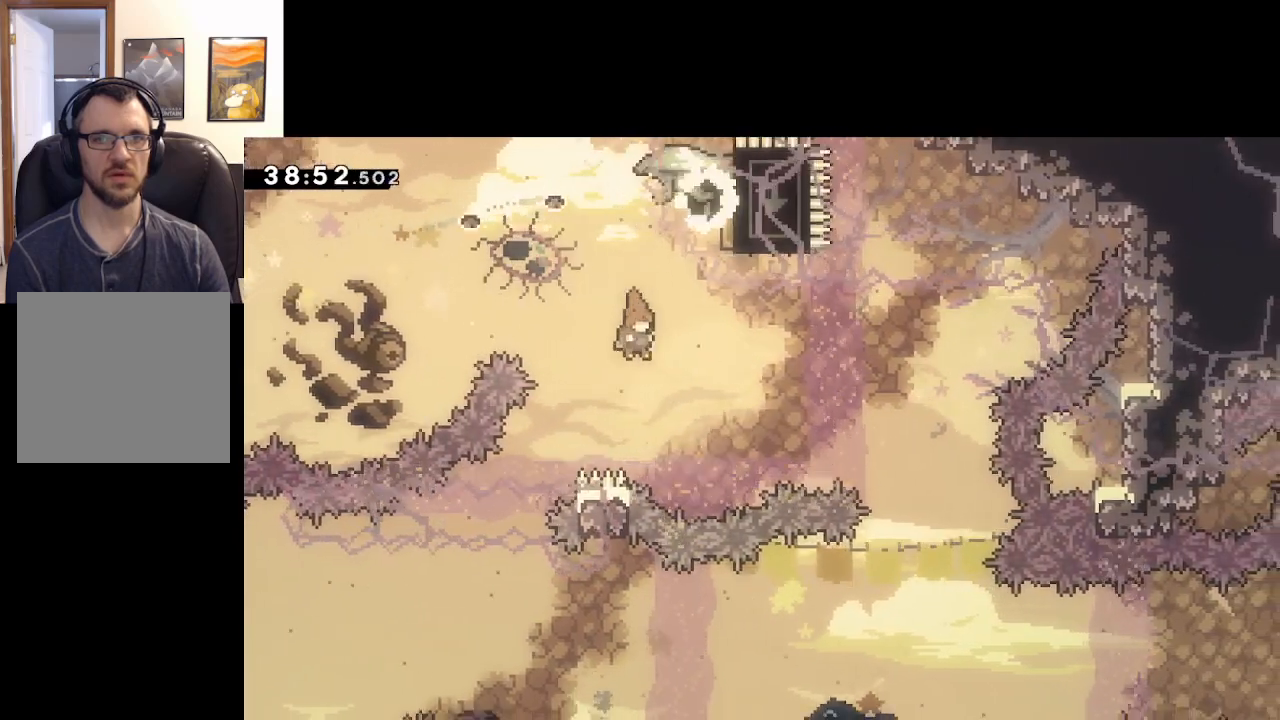
{"buttons": ["A", "X", "L2", "L3"], "left_stick": "up-left", "right_stick": "center", "events": [[67, "X", "down"], [167, "left_stick", "up-left"], [333, "L2", "down"], [383, "L3", "down"]]}
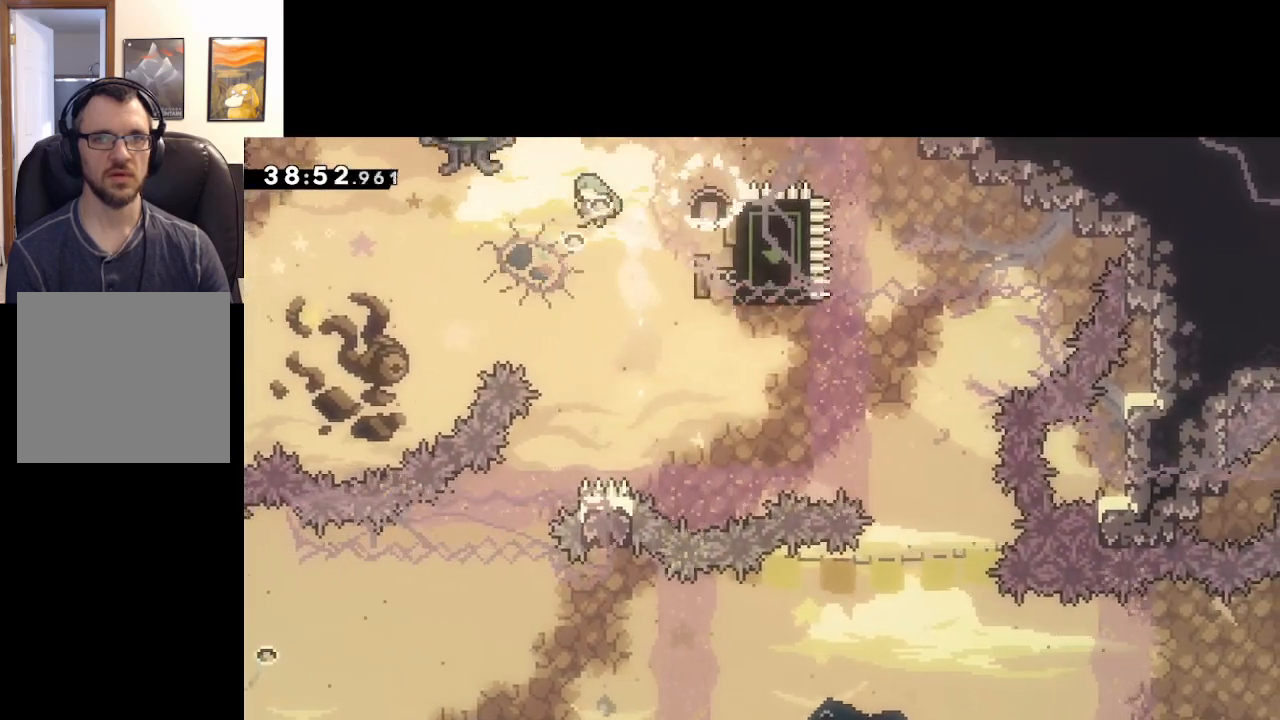
{"buttons": ["A", "L2"], "left_stick": "up-left", "right_stick": "center", "events": [[83, "X", "up"], [183, "L3", "up"], [333, "X", "down"], [417, "X", "up"]]}
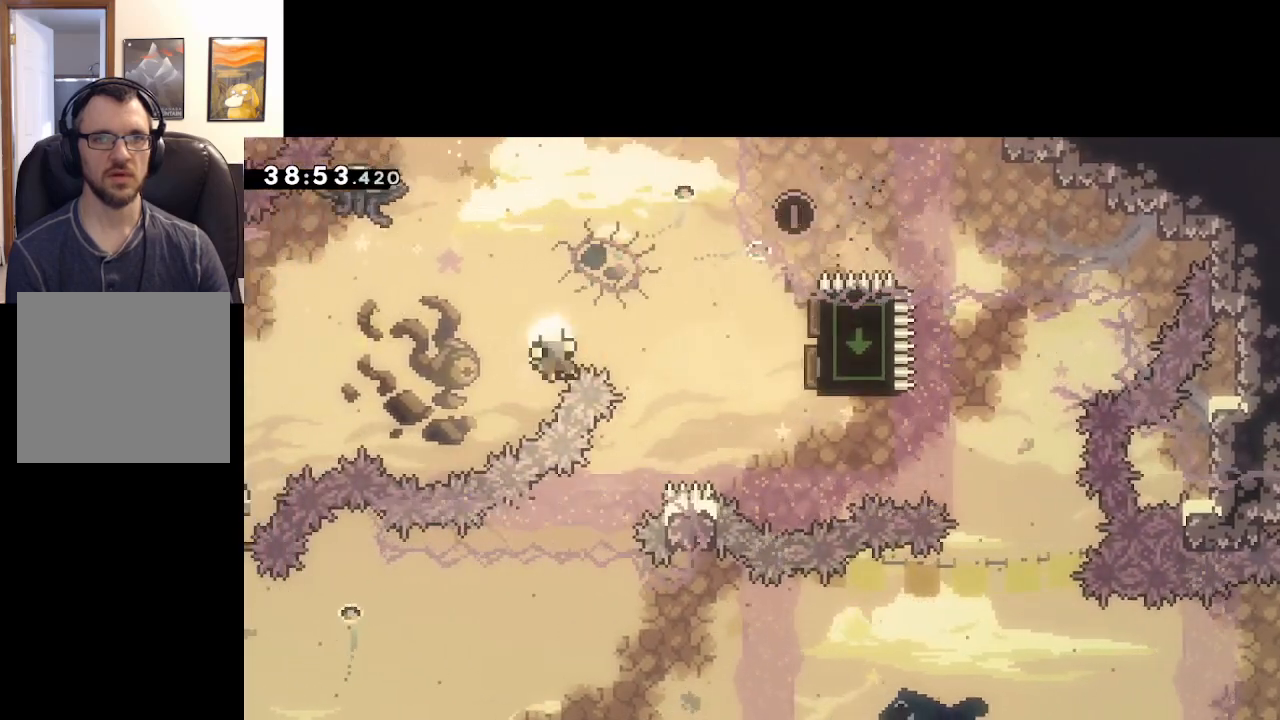
{"buttons": ["L2"], "left_stick": "up-left", "right_stick": "center", "events": [[83, "X", "down"], [250, "X", "up"], [317, "A", "up"], [333, "A", "down"], [350, "A", "up"]]}
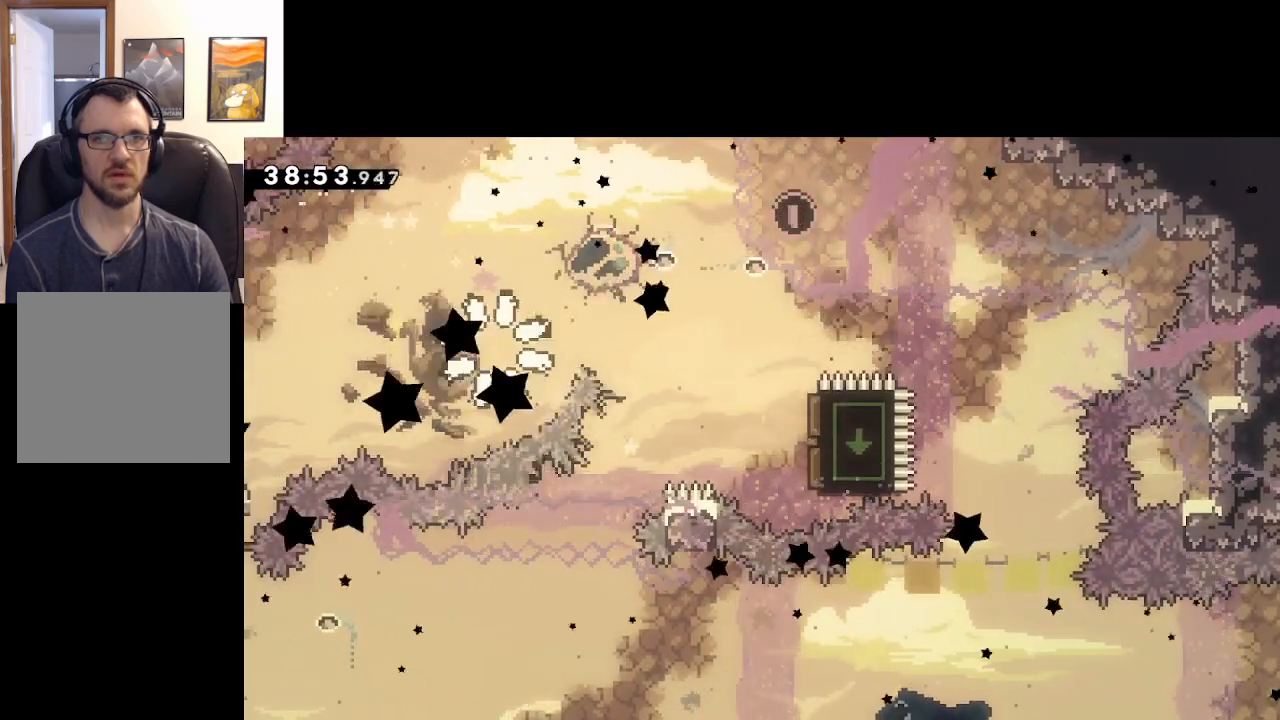
{"buttons": ["L2"], "left_stick": "center", "right_stick": "center", "events": [[300, "left_stick", "center"]]}
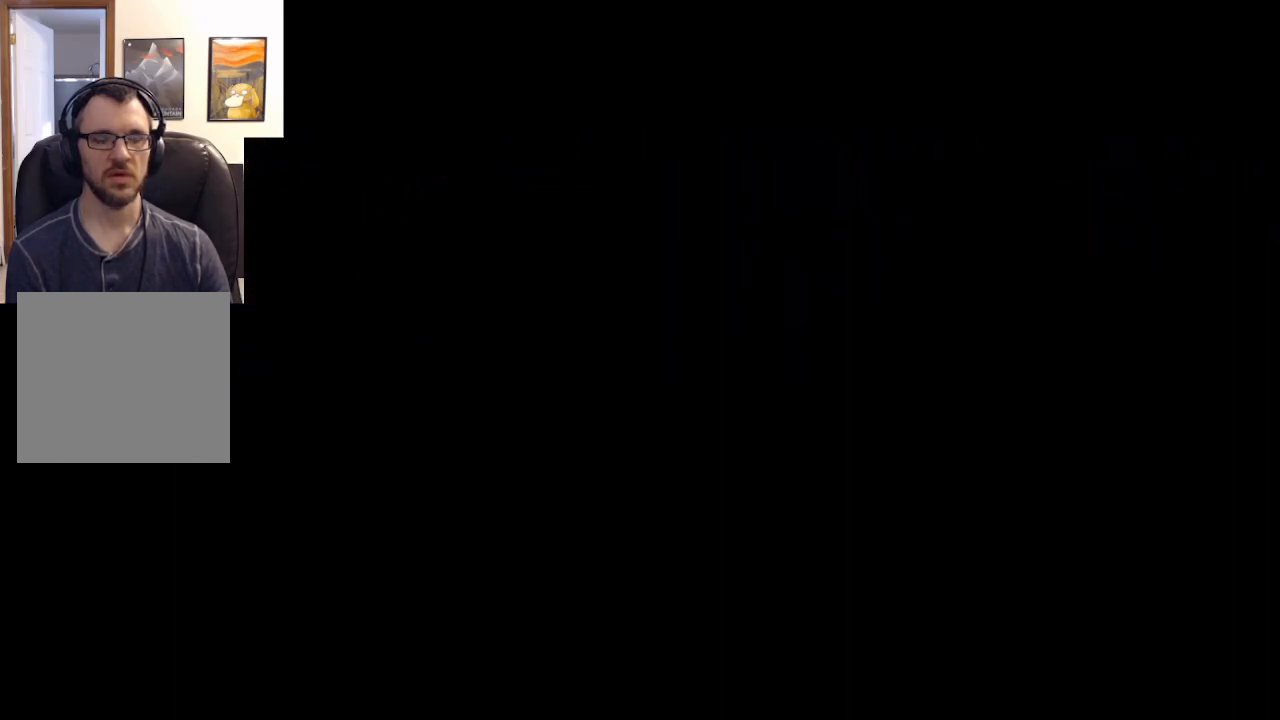
{"buttons": [], "left_stick": "center", "right_stick": "center", "events": [[100, "L2", "up"]]}
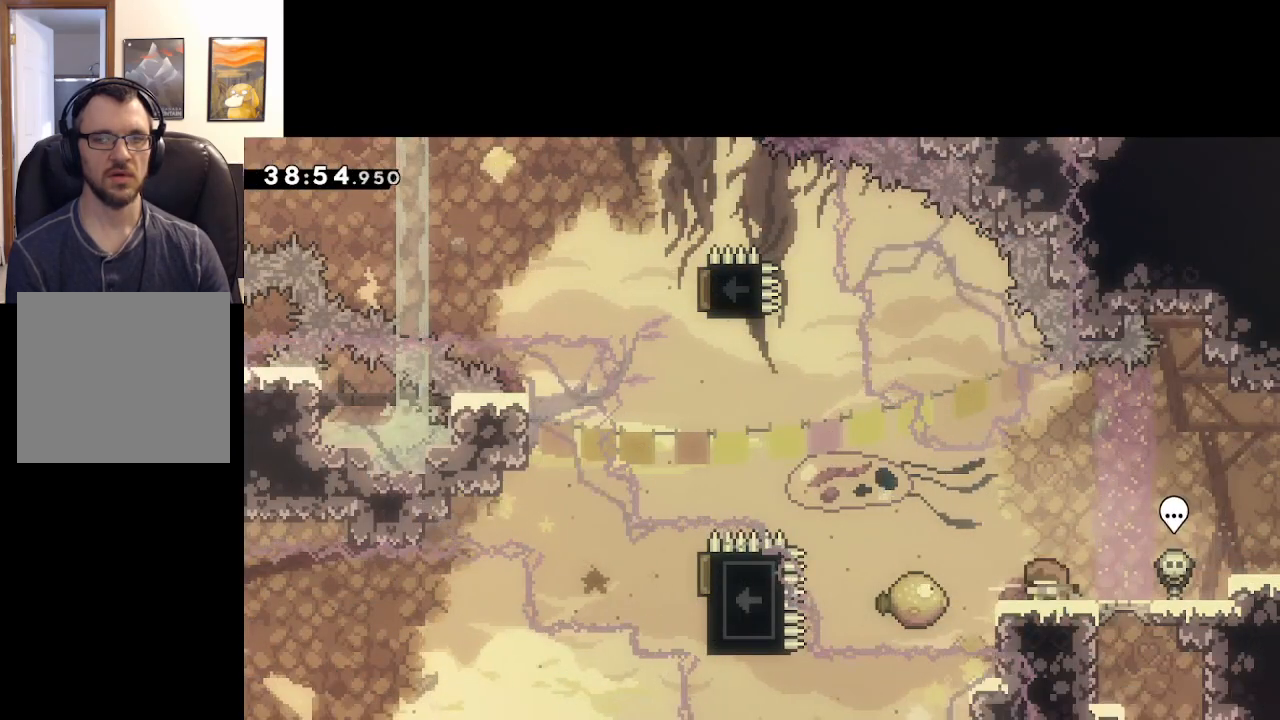
{"buttons": [], "left_stick": "right", "right_stick": "center", "events": [[150, "left_stick", "right"], [233, "A", "down"], [300, "A", "up"]]}
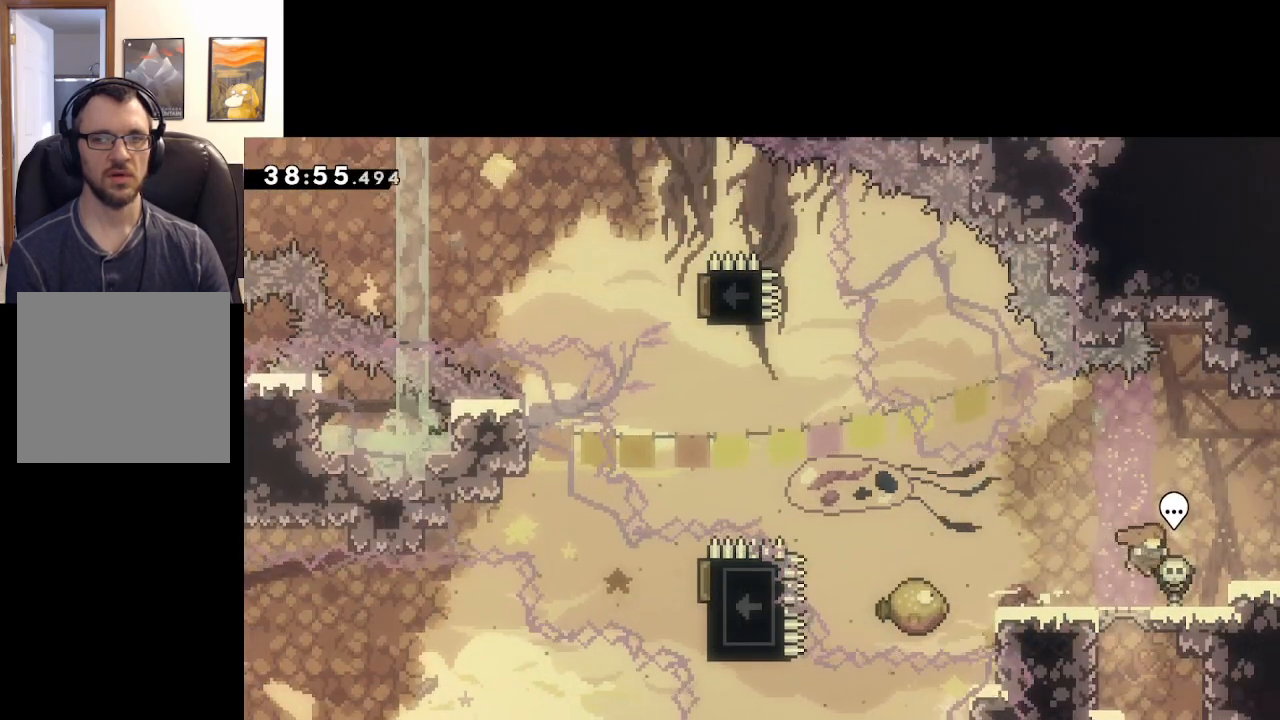
{"buttons": [], "left_stick": "up-left", "right_stick": "center", "events": [[17, "left_stick", "center"], [150, "B", "down"], [283, "B", "up"], [350, "left_stick", "up-left"]]}
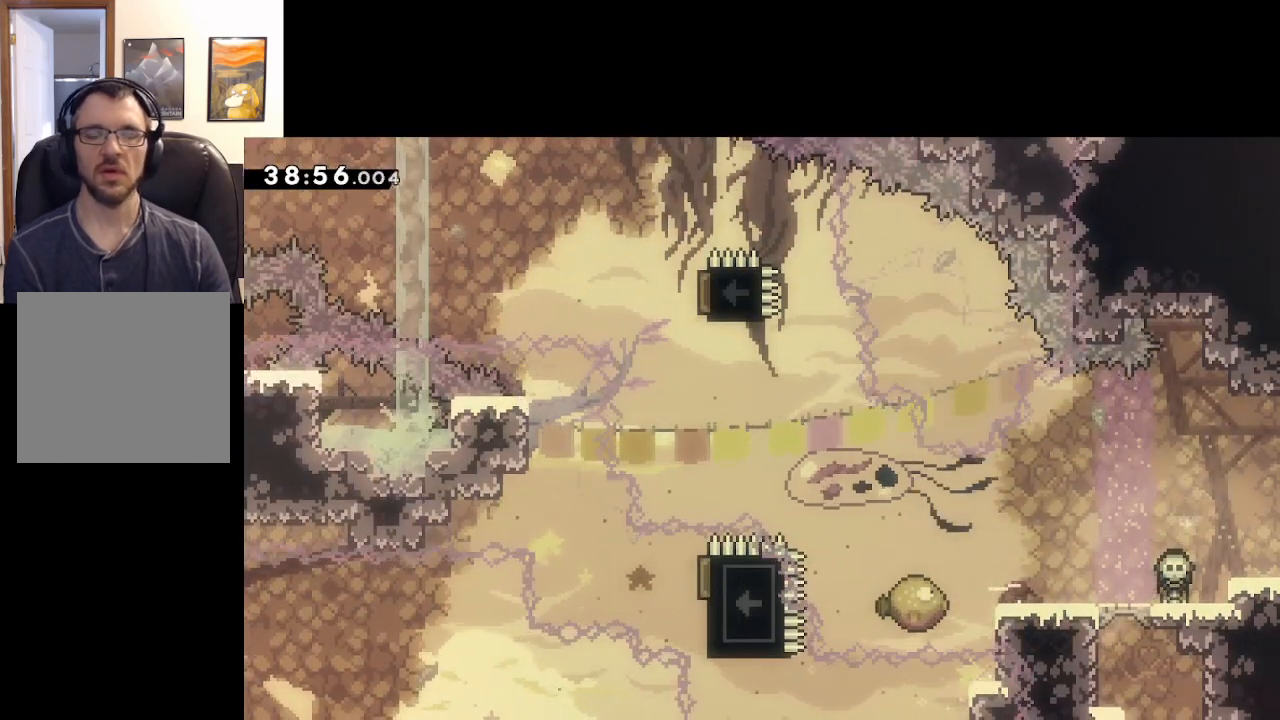
{"buttons": [], "left_stick": "up-left", "right_stick": "center", "events": []}
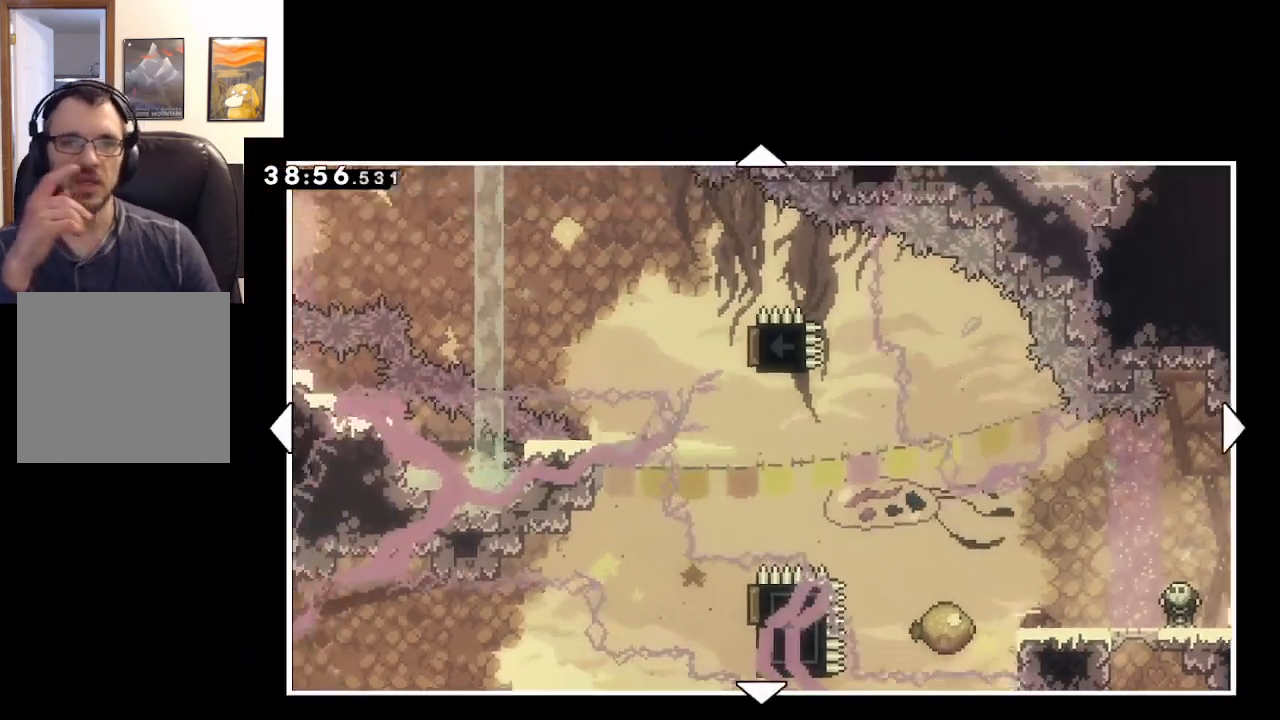
{"buttons": [], "left_stick": "up-left", "right_stick": "center", "events": []}
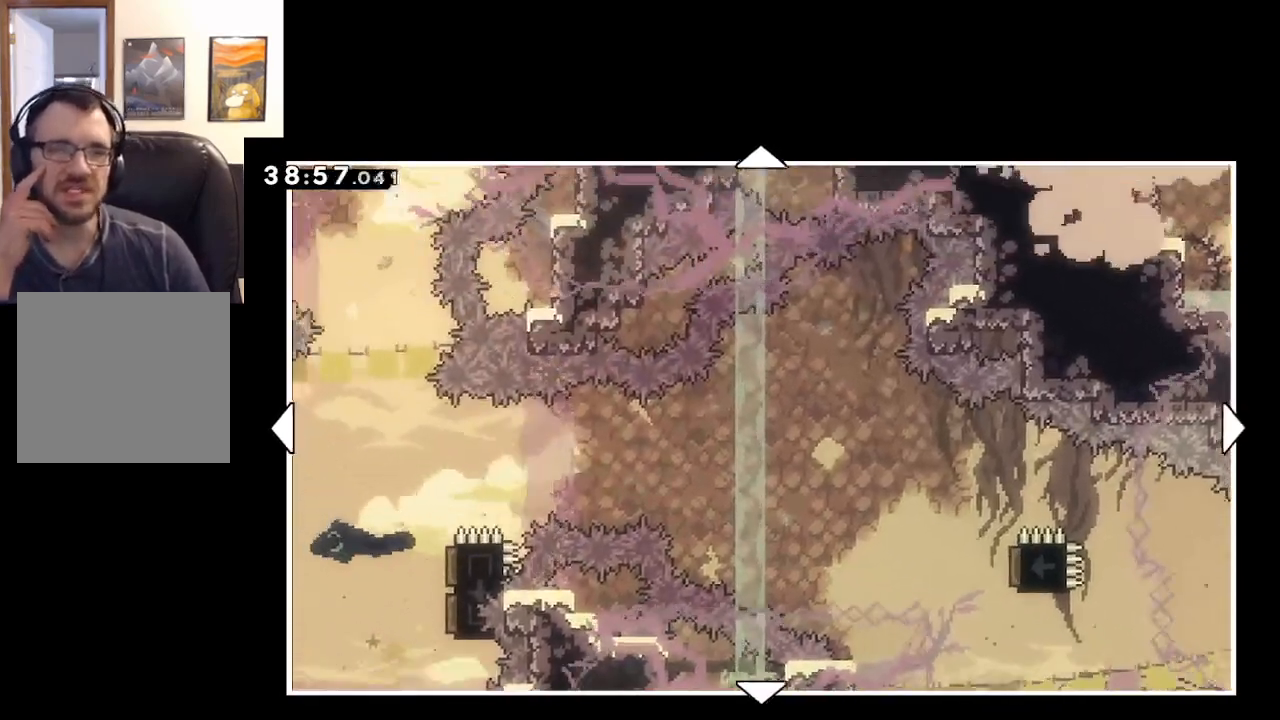
{"buttons": [], "left_stick": "up-left", "right_stick": "center", "events": []}
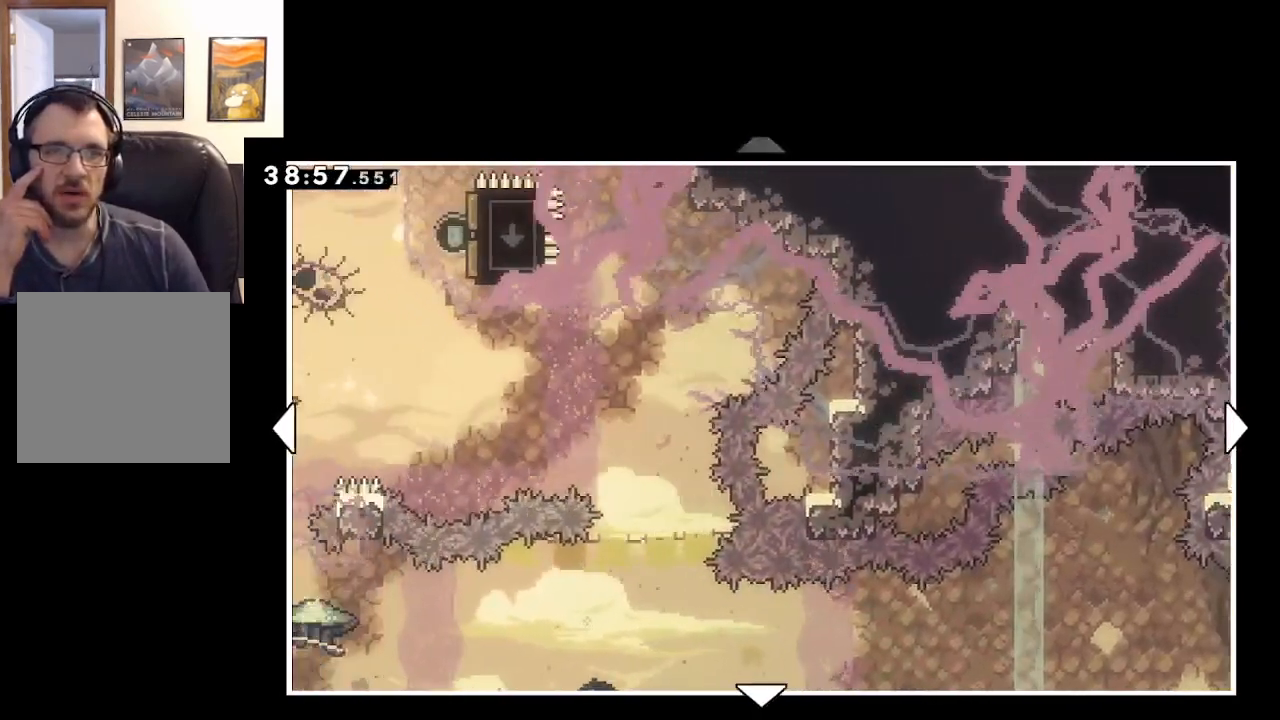
{"buttons": [], "left_stick": "center", "right_stick": "center", "events": [[350, "left_stick", "center"]]}
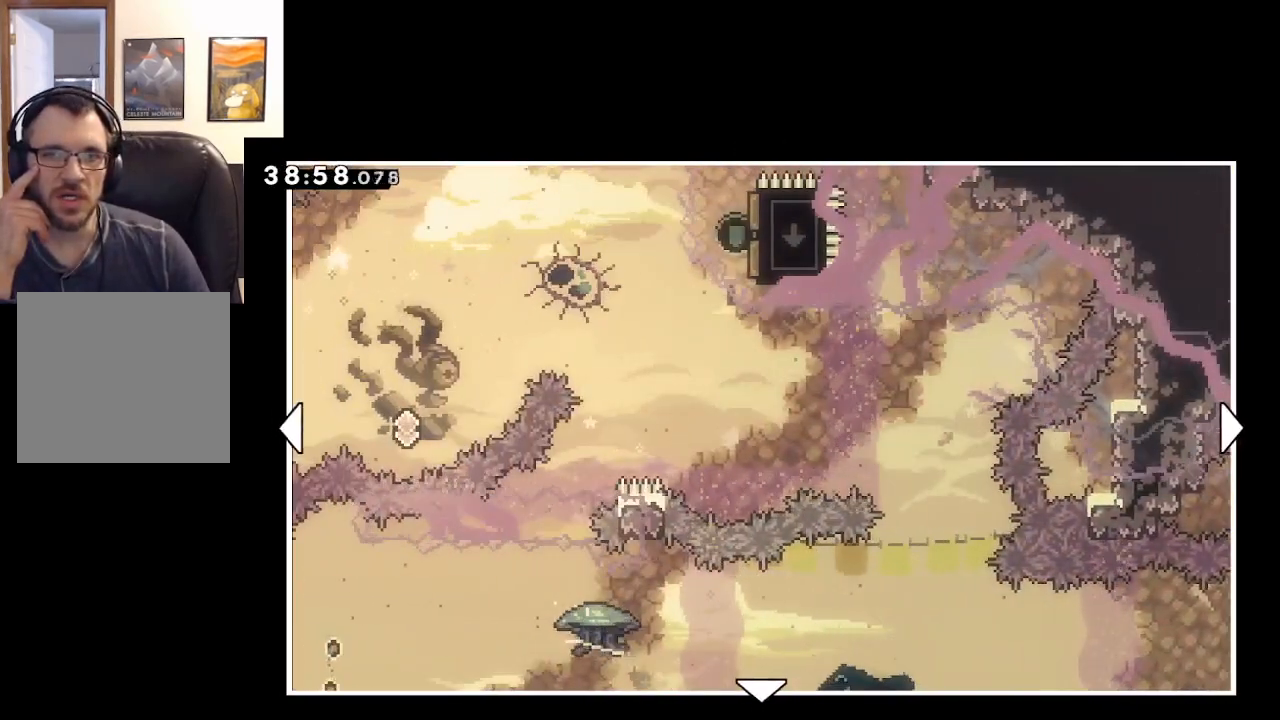
{"buttons": [], "left_stick": "down-left", "right_stick": "center", "events": [[283, "left_stick", "down"], [483, "left_stick", "down-left"]]}
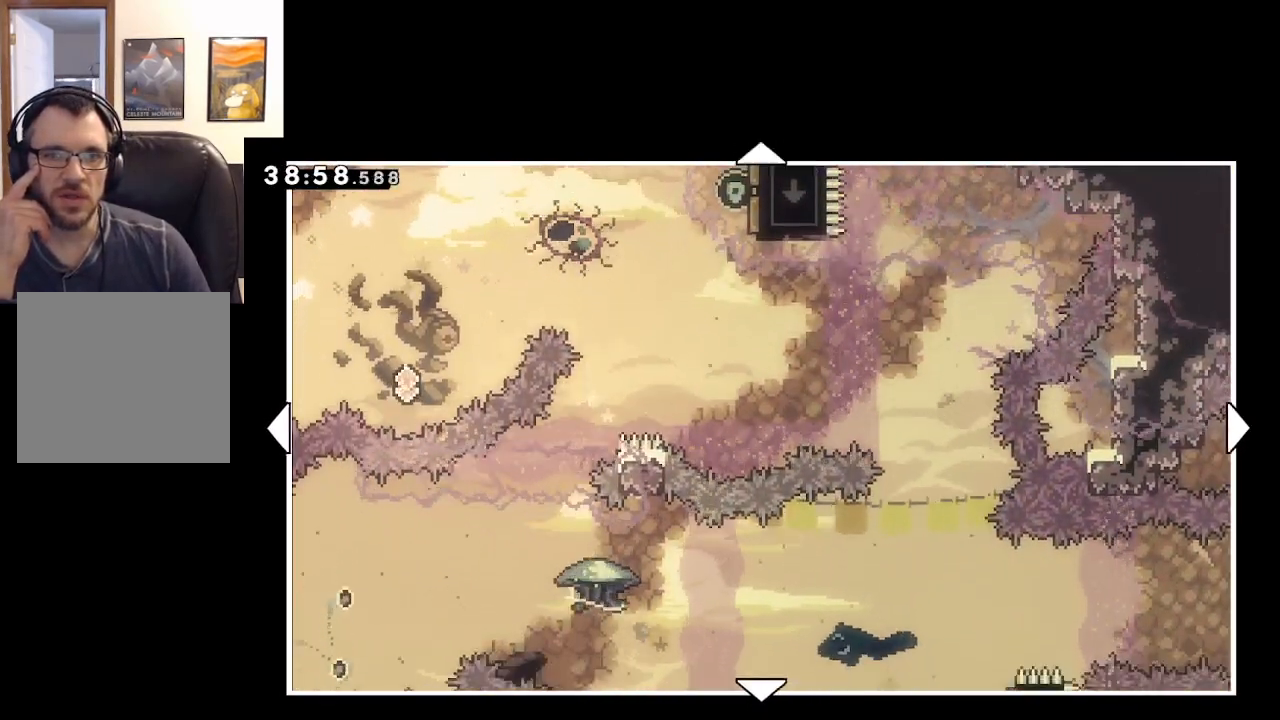
{"buttons": [], "left_stick": "center", "right_stick": "center", "events": [[50, "left_stick", "left"], [483, "left_stick", "center"]]}
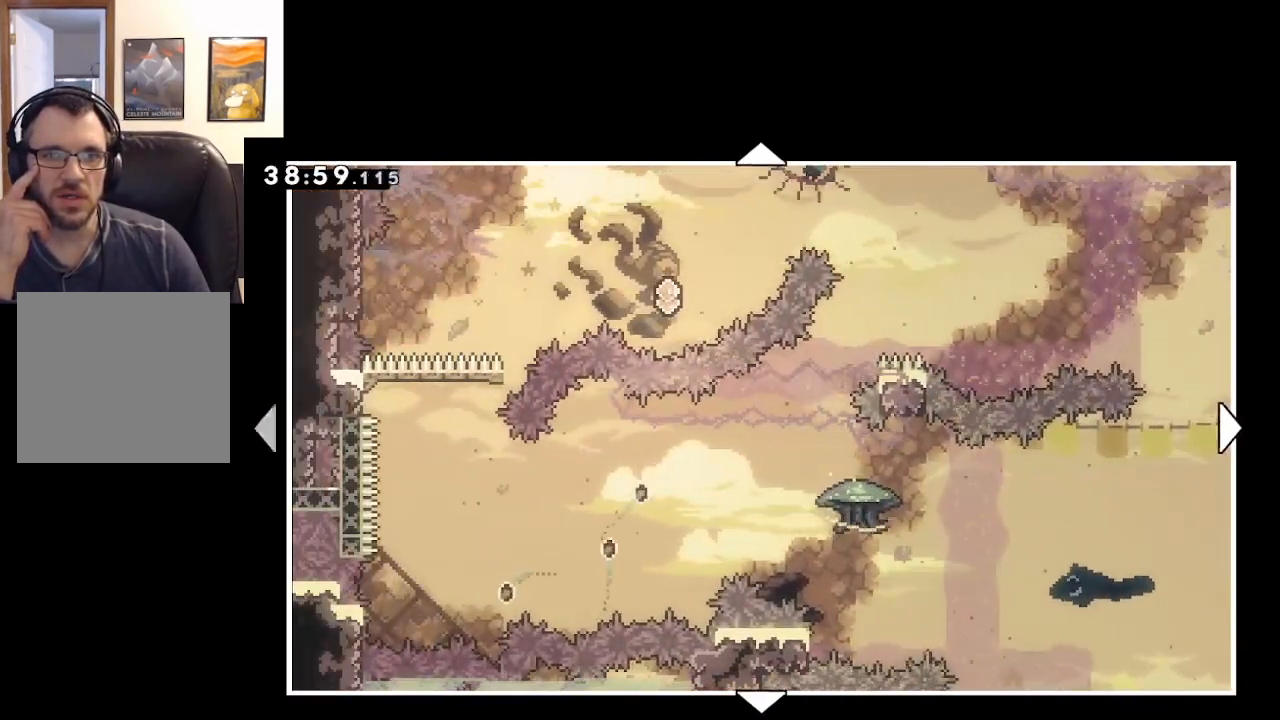
{"buttons": [], "left_stick": "center", "right_stick": "center", "events": []}
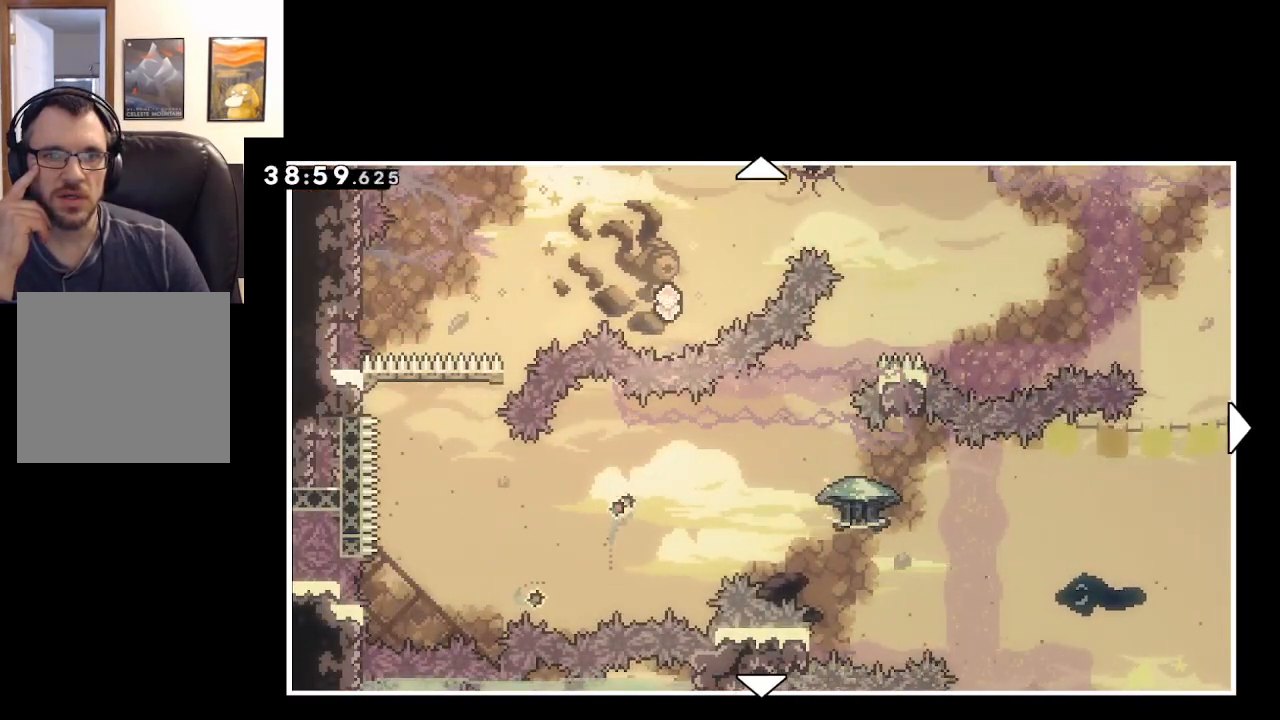
{"buttons": [], "left_stick": "center", "right_stick": "center", "events": []}